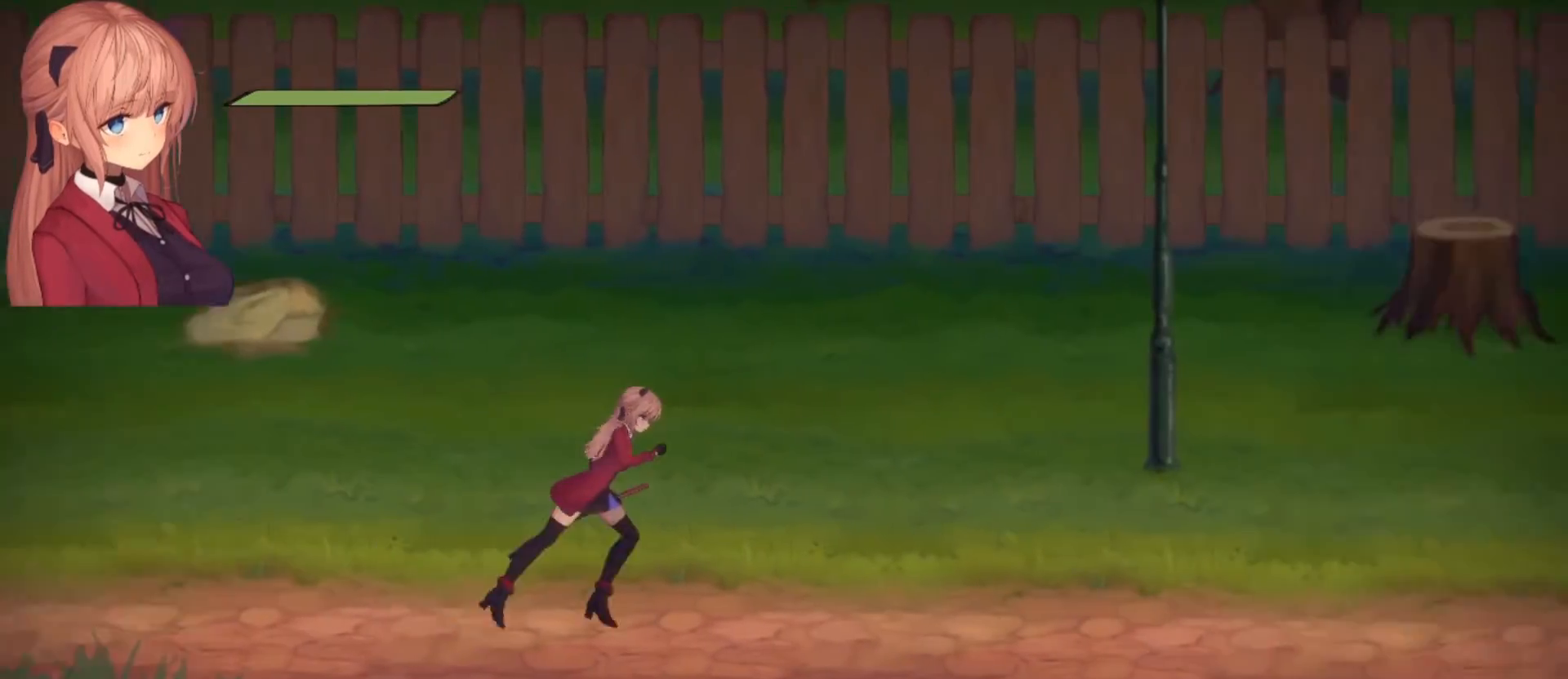
Gameplay with a controller (PlayStation layout); each line is a JSON object with the inputs held at the frame after it. "events" lists button and stick changes between this image and that frame as [ms after this image, input, new state], when the widget could be followed in between.
{"buttons": [], "left_stick": "right", "right_stick": "center", "events": []}
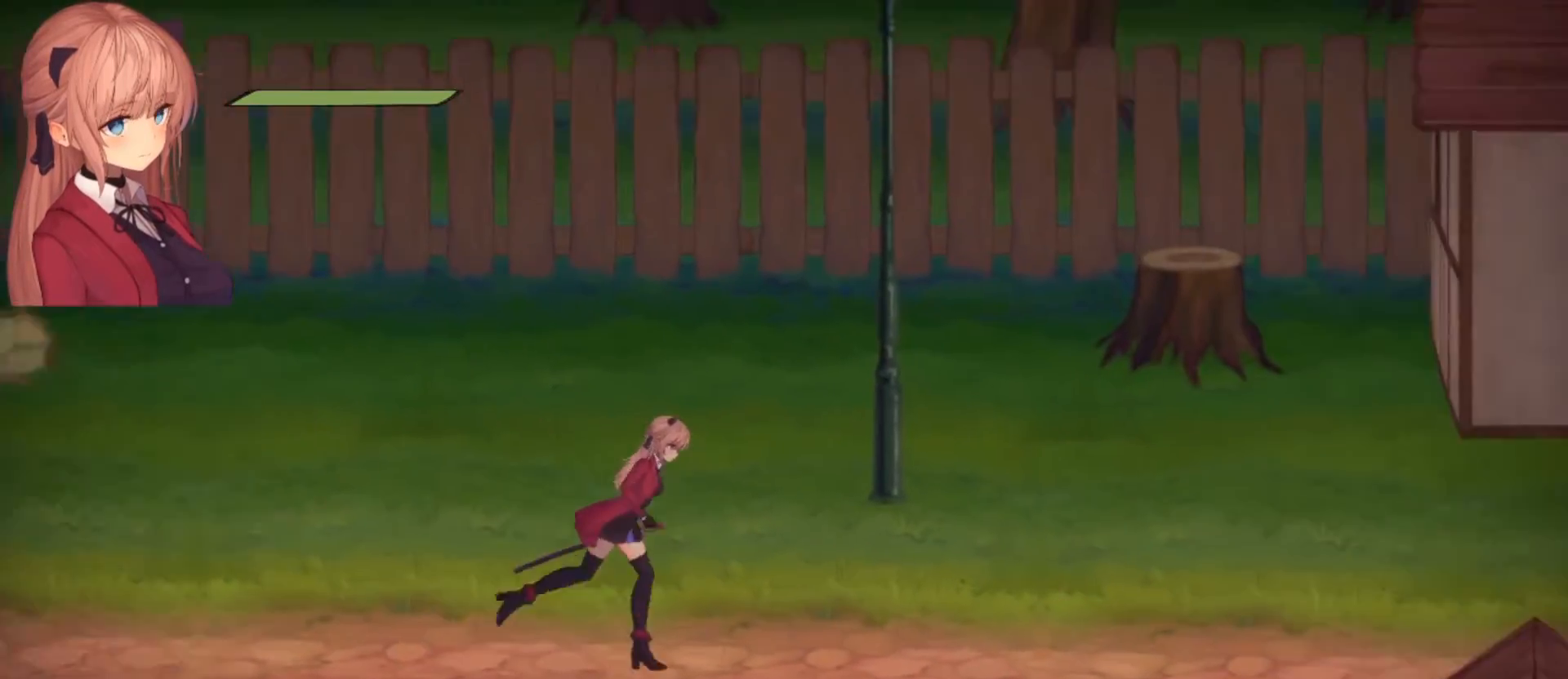
{"buttons": [], "left_stick": "center", "right_stick": "center", "events": [[367, "left_stick", "center"]]}
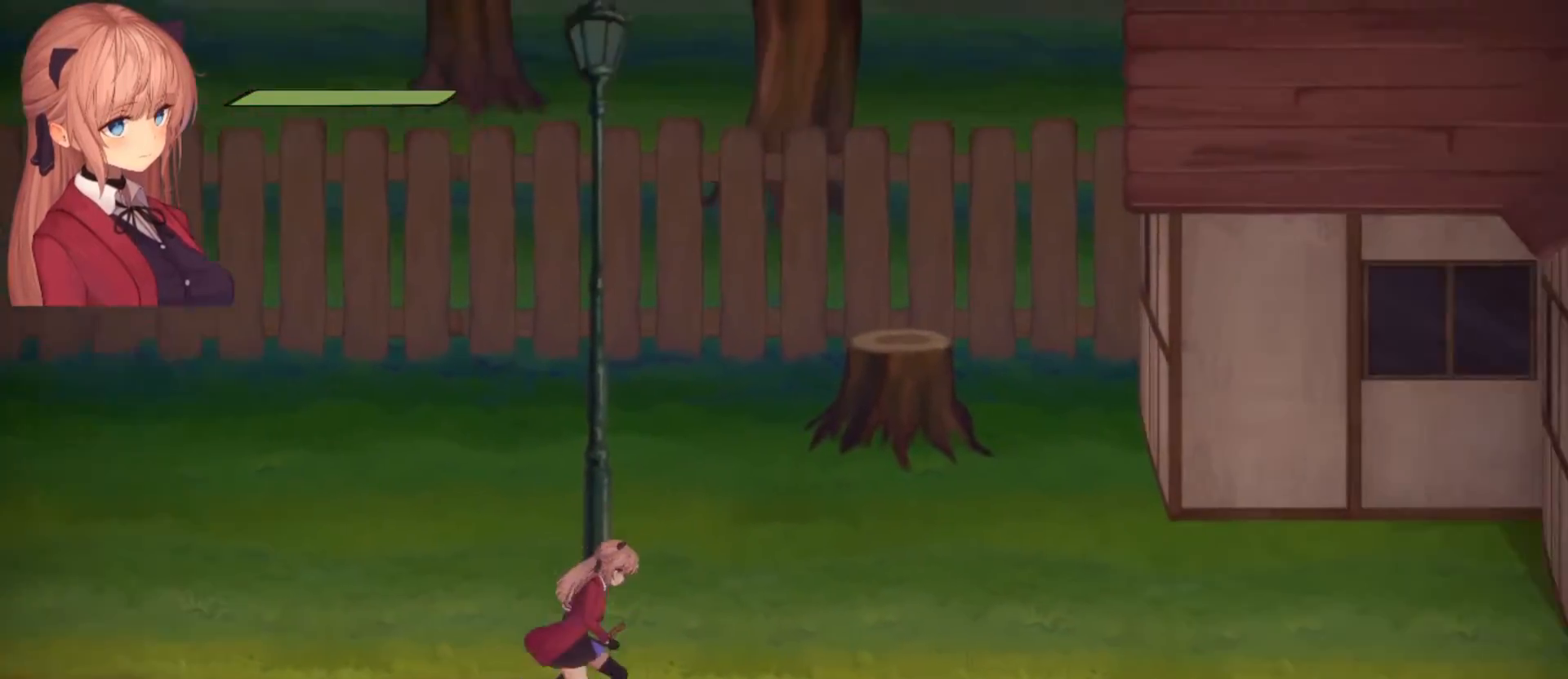
{"buttons": [], "left_stick": "center", "right_stick": "center", "events": []}
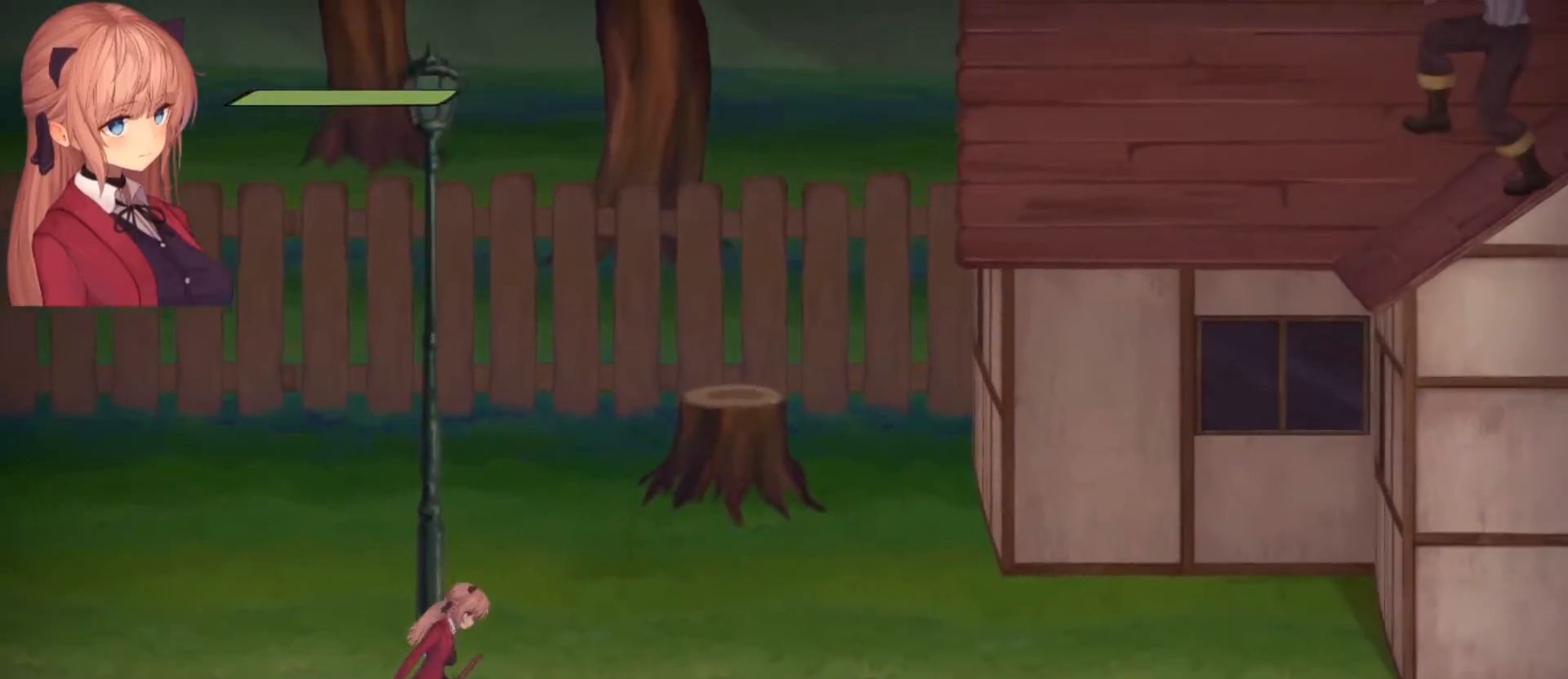
{"buttons": [], "left_stick": "center", "right_stick": "right", "events": [[300, "right_stick", "right"]]}
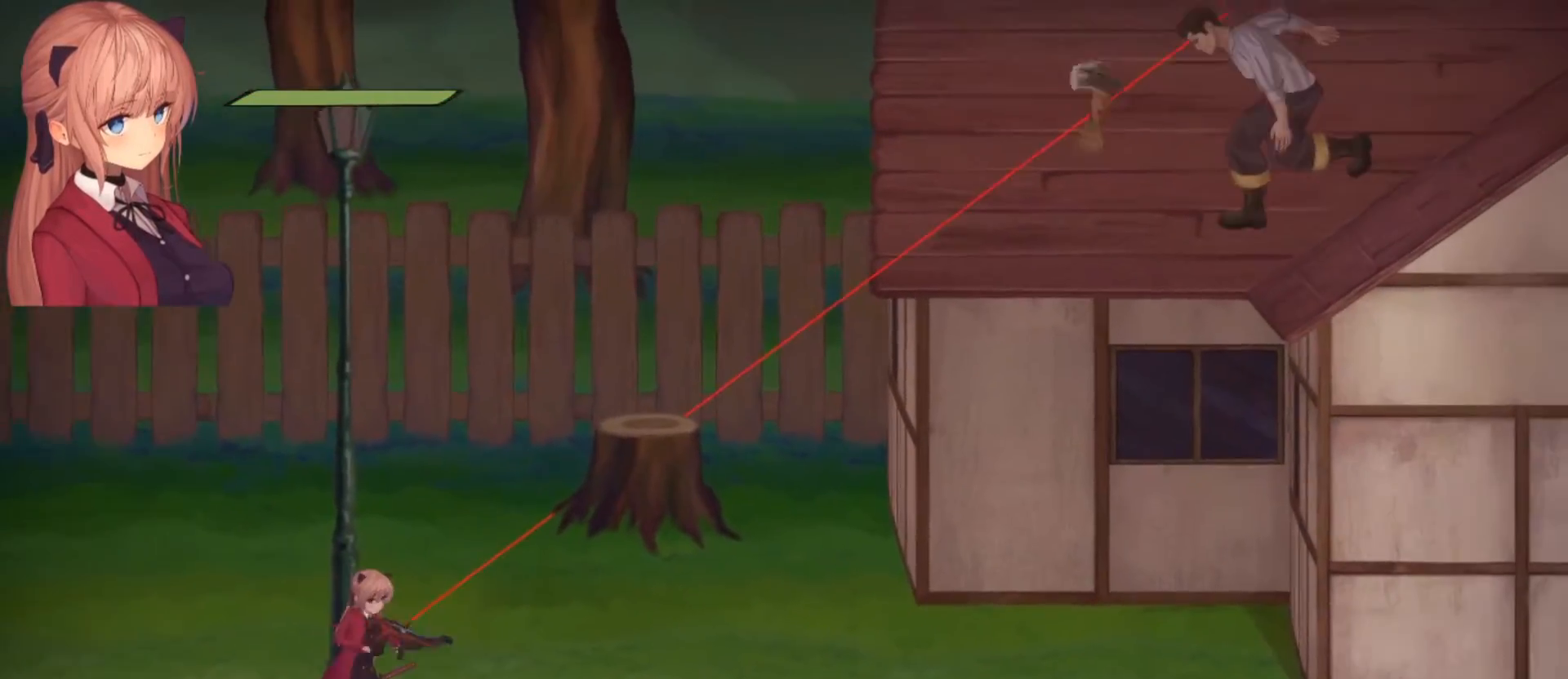
{"buttons": [], "left_stick": "left", "right_stick": "center", "events": [[367, "left_stick", "left"], [500, "right_stick", "center"]]}
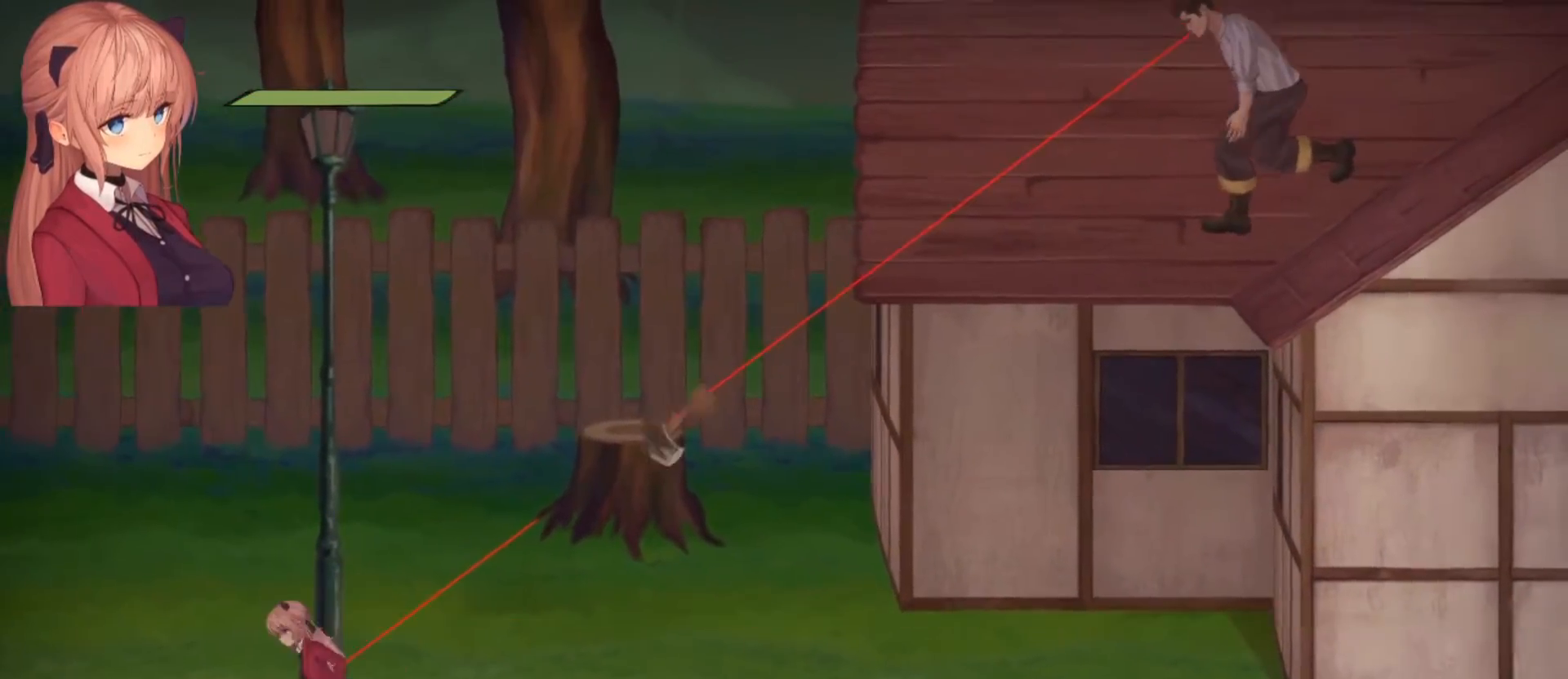
{"buttons": [], "left_stick": "left", "right_stick": "center", "events": []}
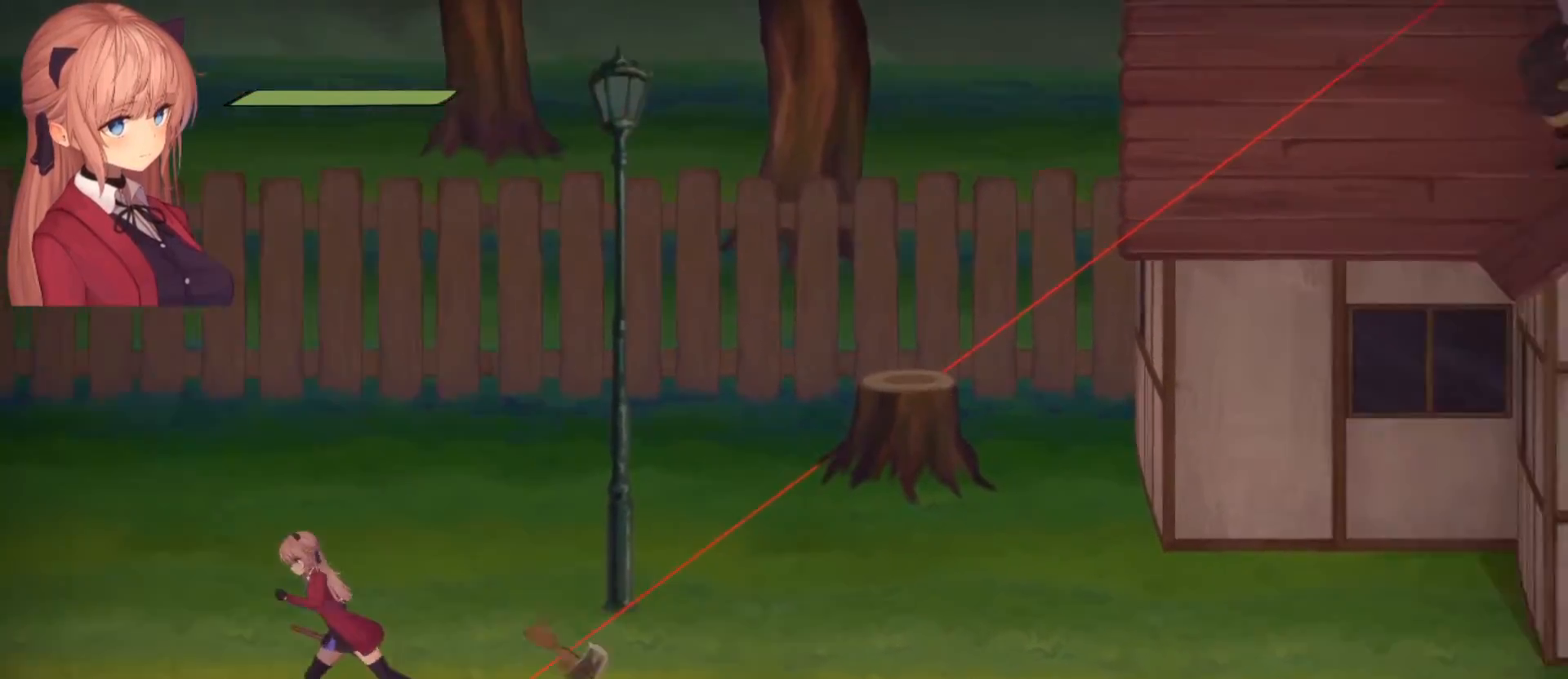
{"buttons": [], "left_stick": "right", "right_stick": "center", "events": [[367, "left_stick", "right"]]}
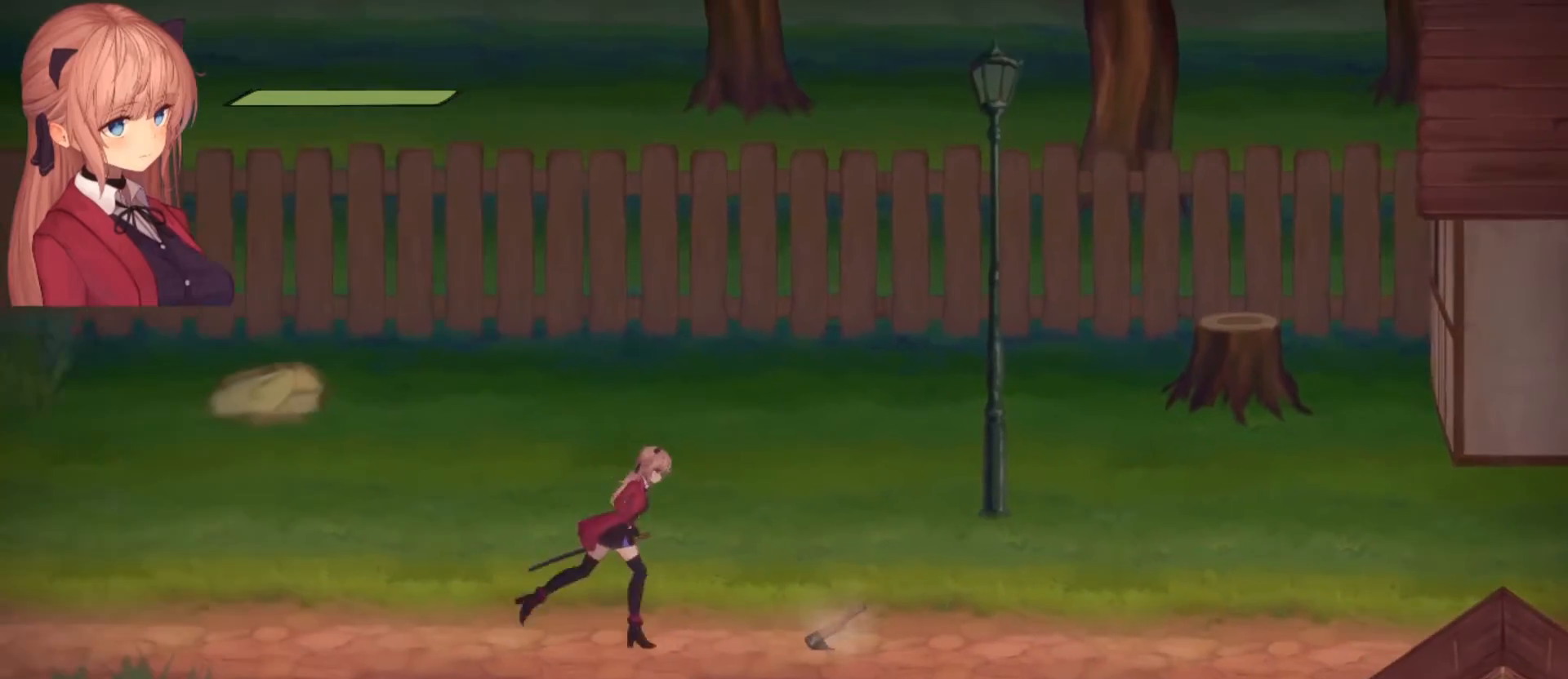
{"buttons": [], "left_stick": "right", "right_stick": "right", "events": [[33, "right_stick", "right"]]}
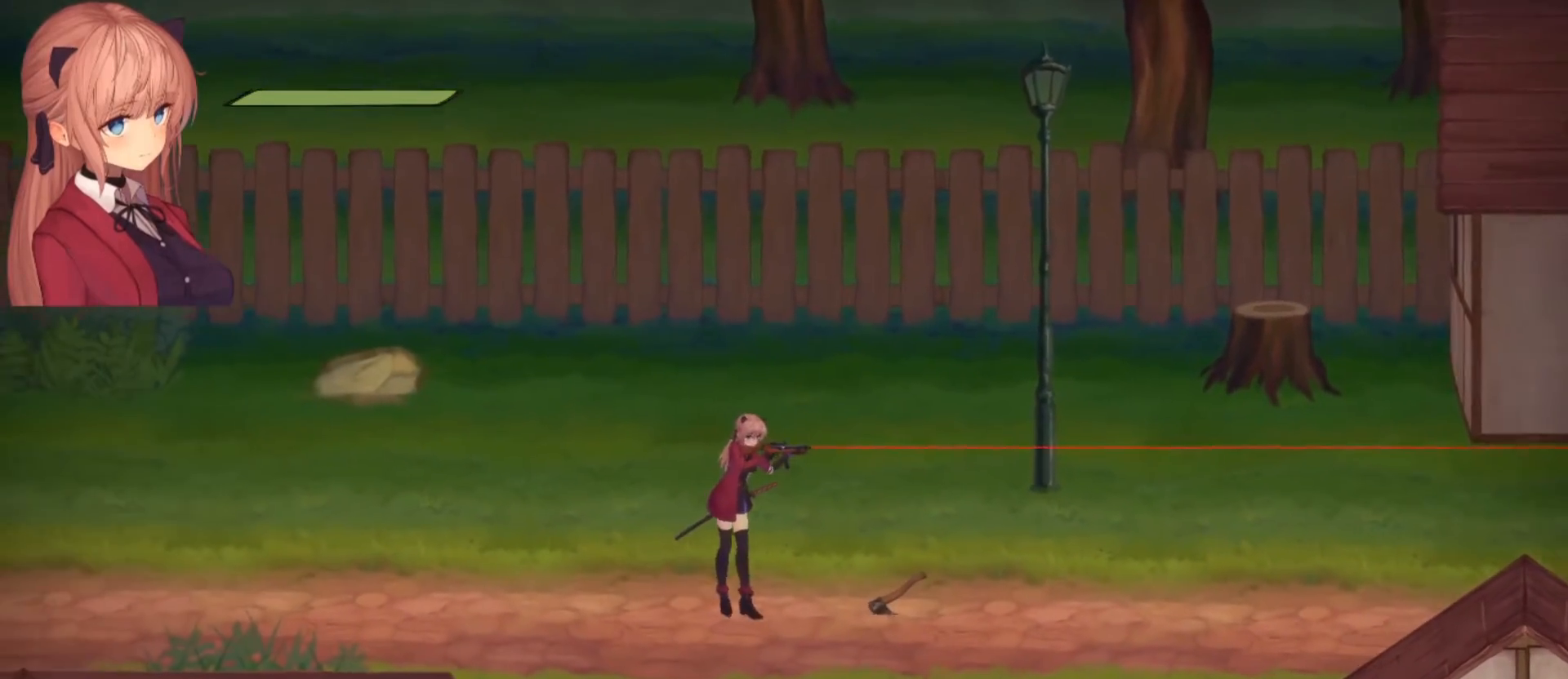
{"buttons": [], "left_stick": "right", "right_stick": "center", "events": [[500, "right_stick", "center"]]}
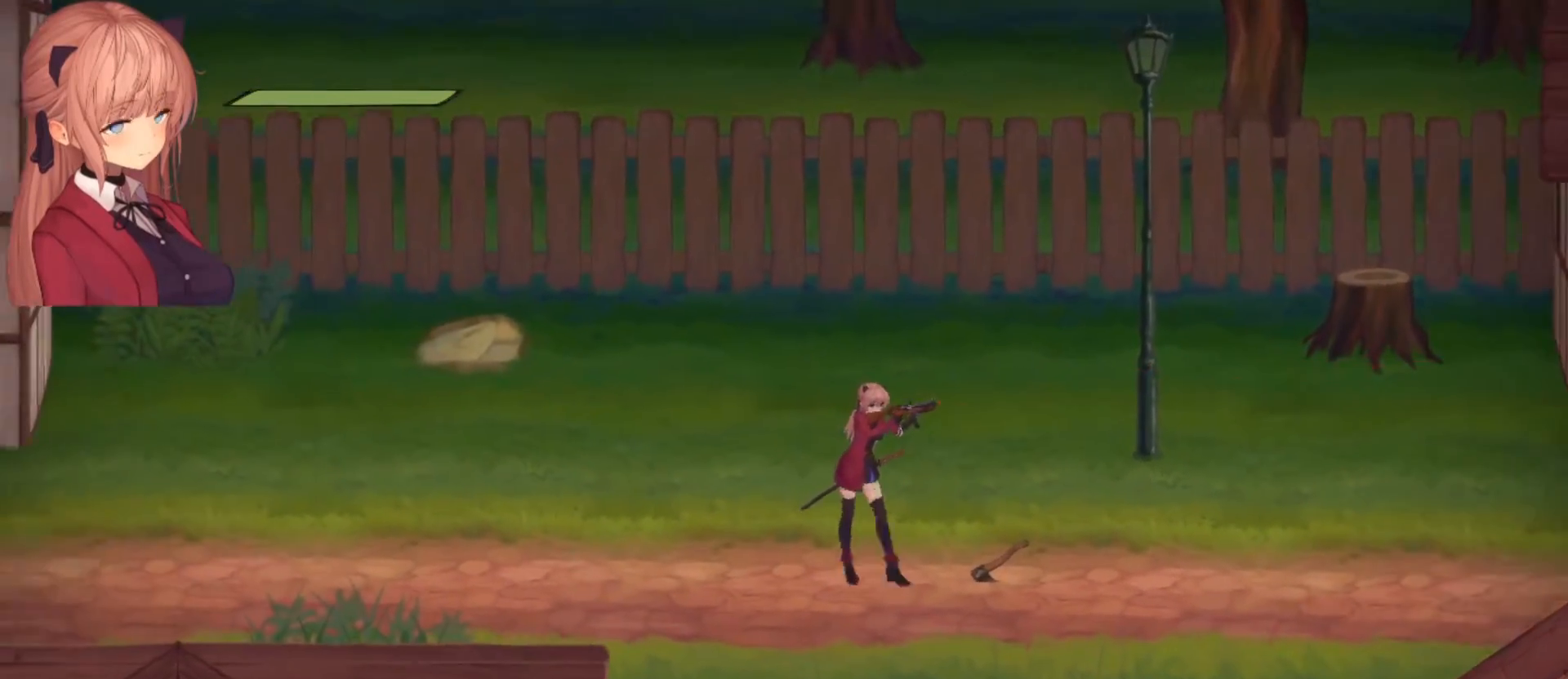
{"buttons": [], "left_stick": "right", "right_stick": "center", "events": []}
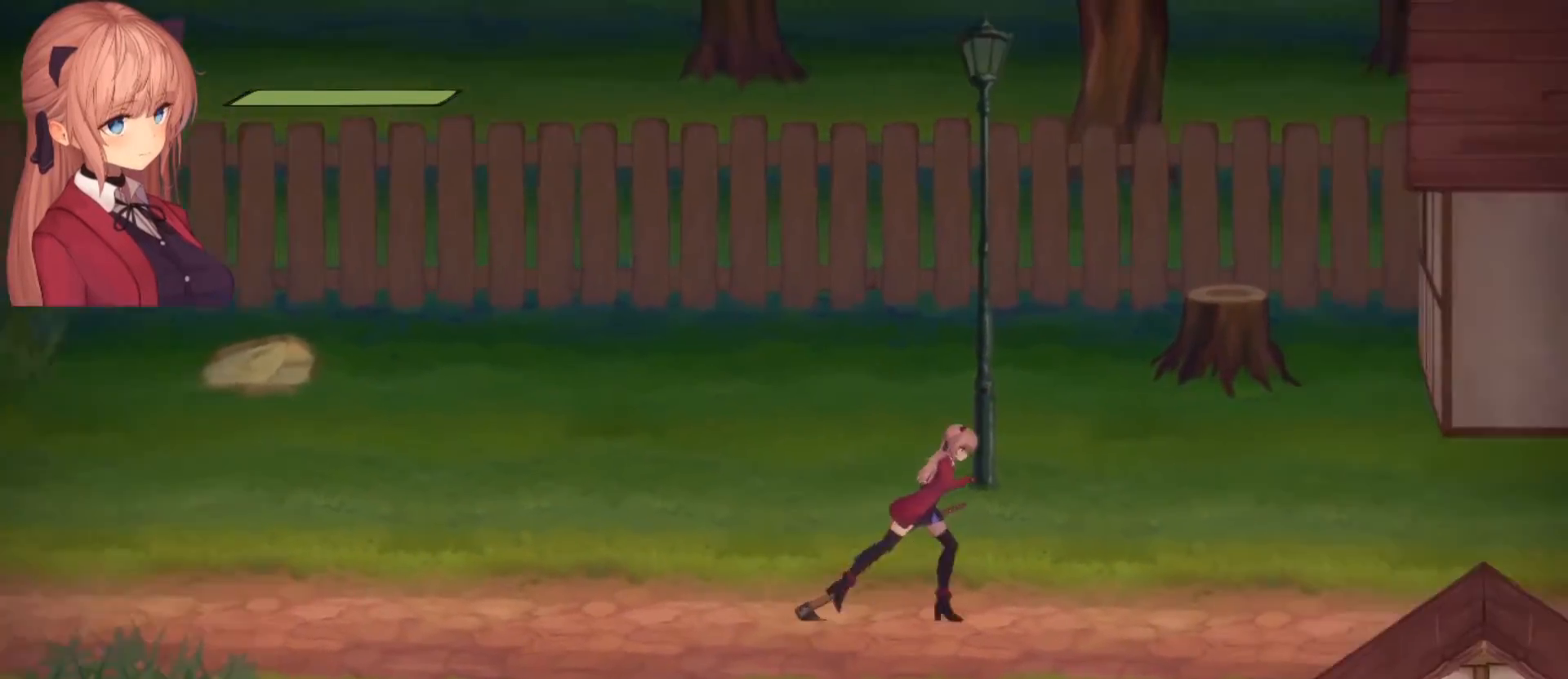
{"buttons": [], "left_stick": "right", "right_stick": "right", "events": [[167, "right_stick", "right"]]}
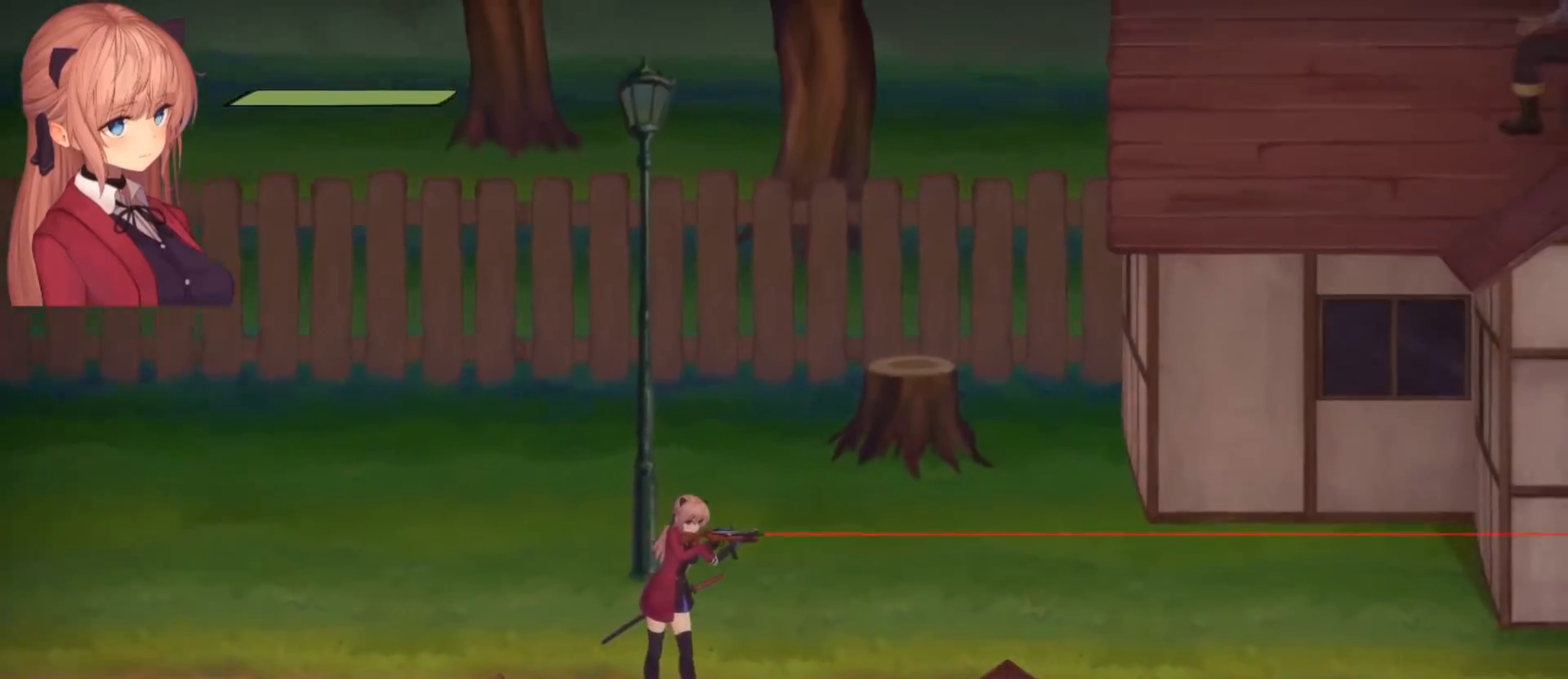
{"buttons": [], "left_stick": "right", "right_stick": "right", "events": []}
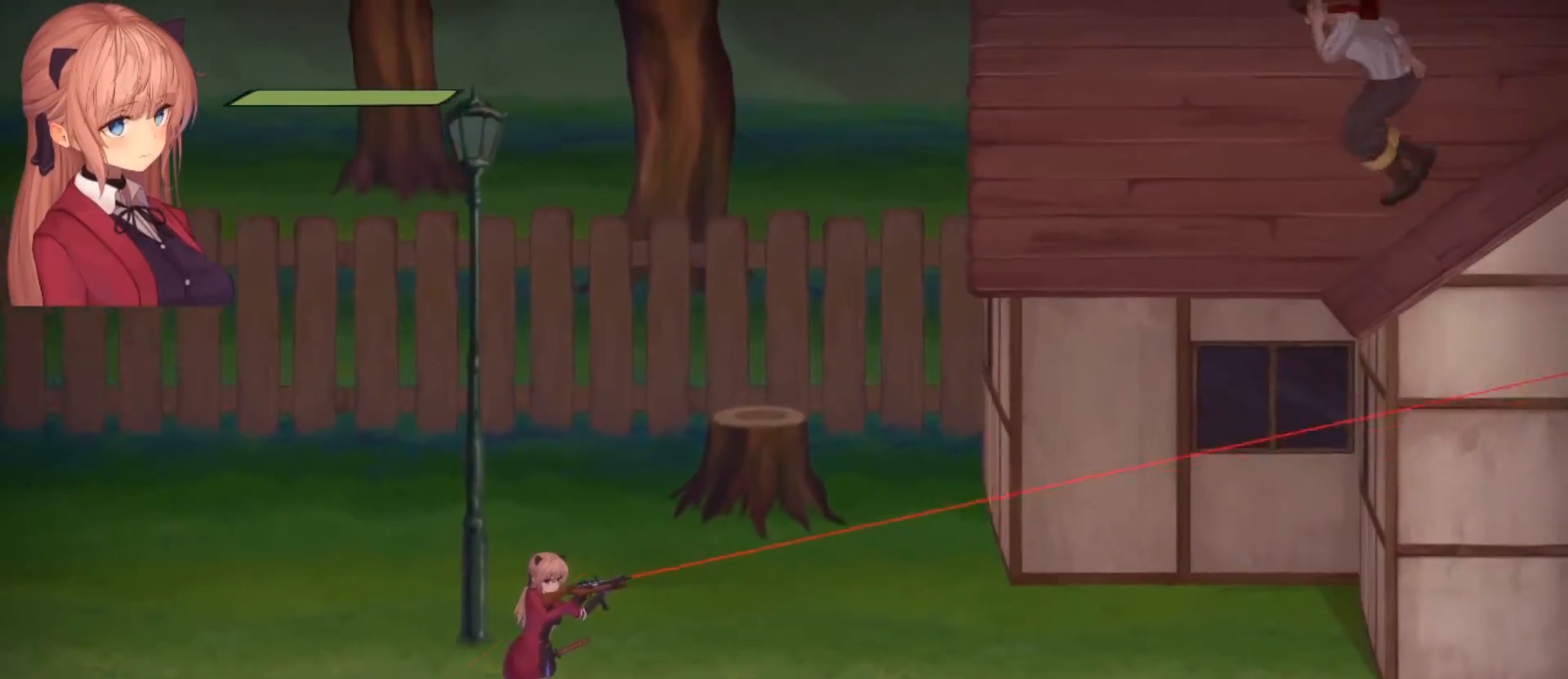
{"buttons": ["R2"], "left_stick": "right", "right_stick": "right", "events": [[433, "R2", "down"]]}
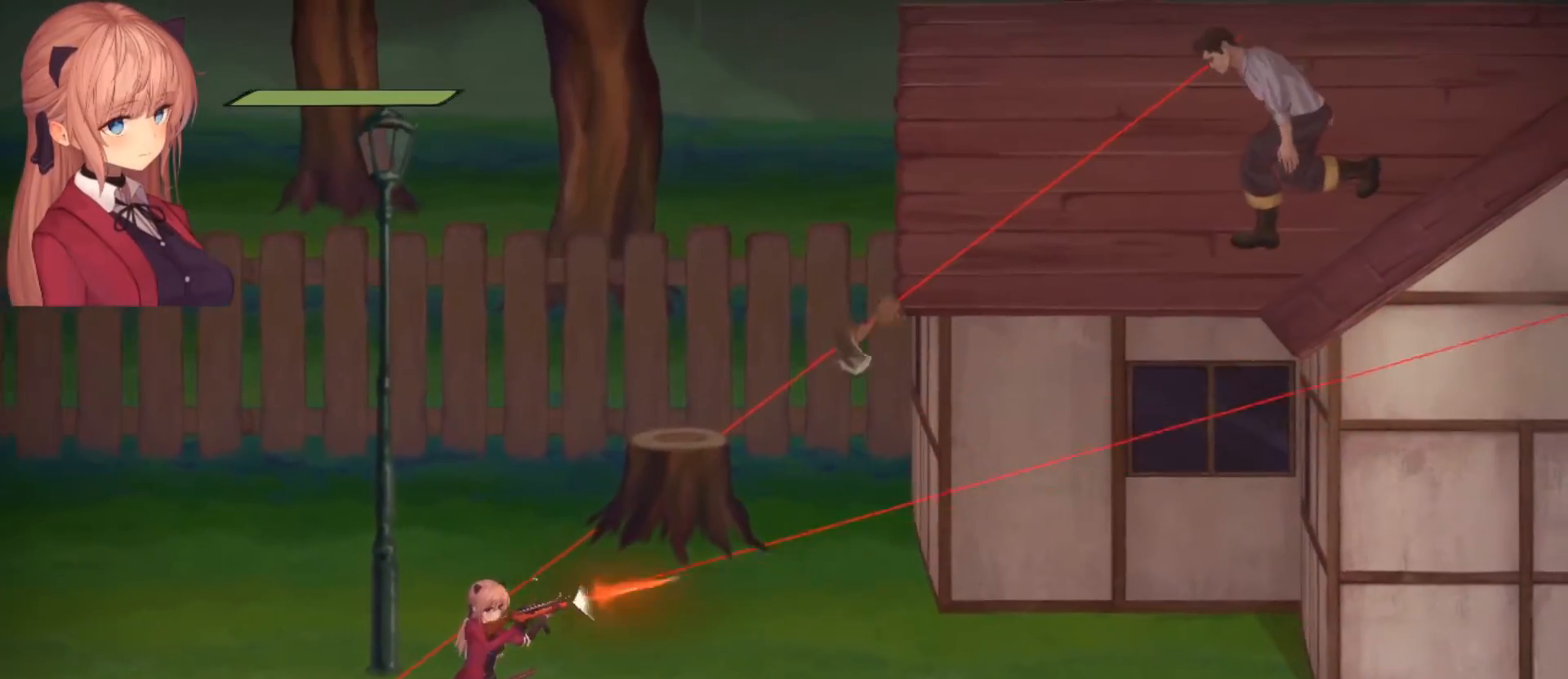
{"buttons": [], "left_stick": "left", "right_stick": "center", "events": [[100, "R2", "up"], [167, "right_stick", "center"], [200, "left_stick", "left"]]}
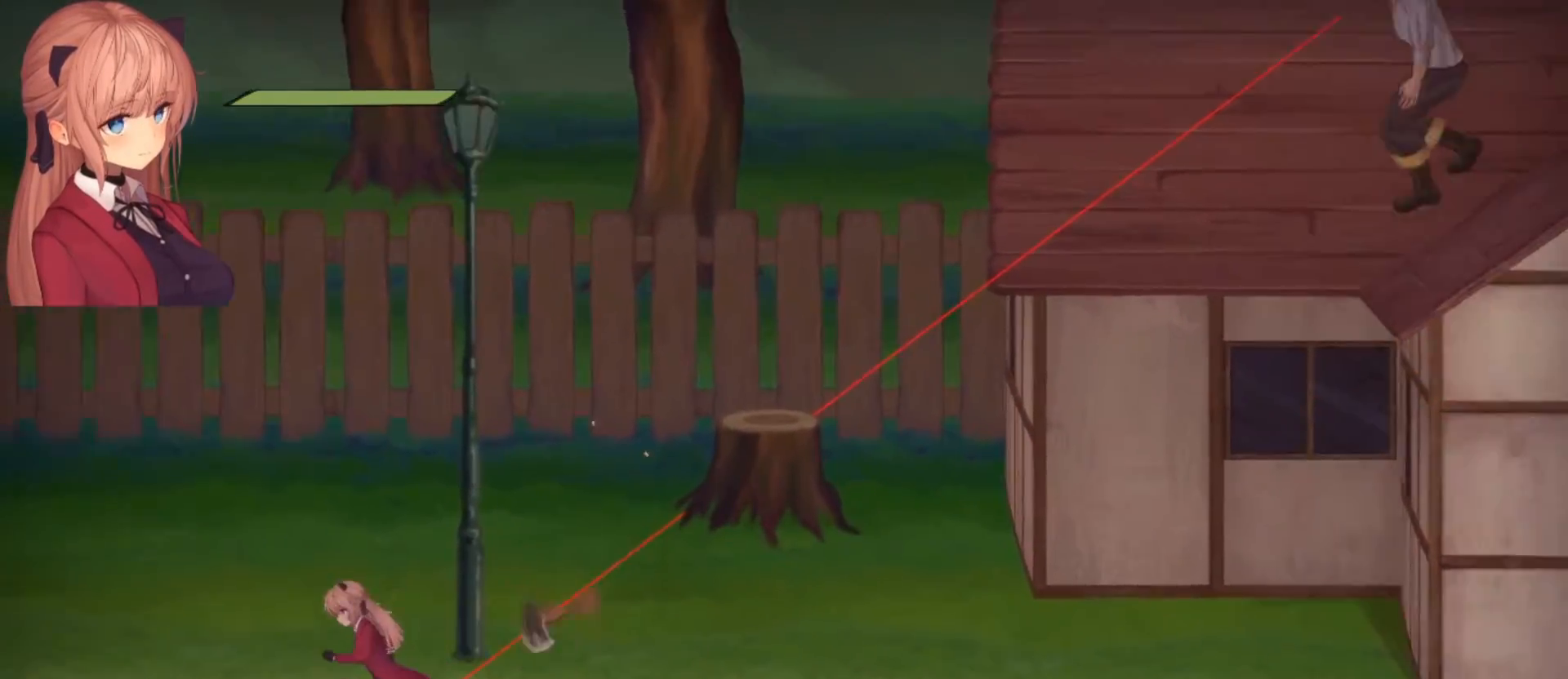
{"buttons": ["CROSS"], "left_stick": "right", "right_stick": "center", "events": [[400, "CROSS", "down"], [400, "left_stick", "center"], [467, "left_stick", "right"]]}
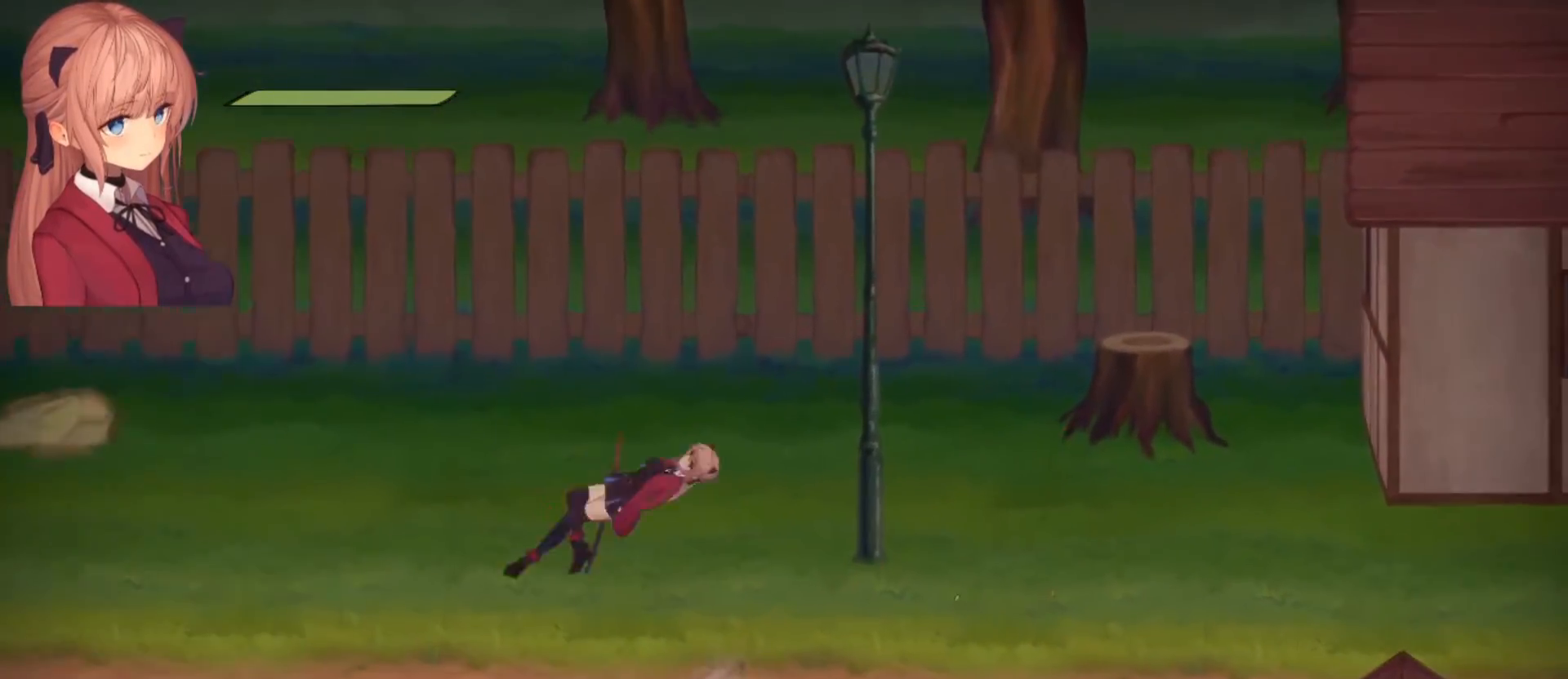
{"buttons": [], "left_stick": "right", "right_stick": "right", "events": [[200, "CROSS", "up"], [433, "right_stick", "right"]]}
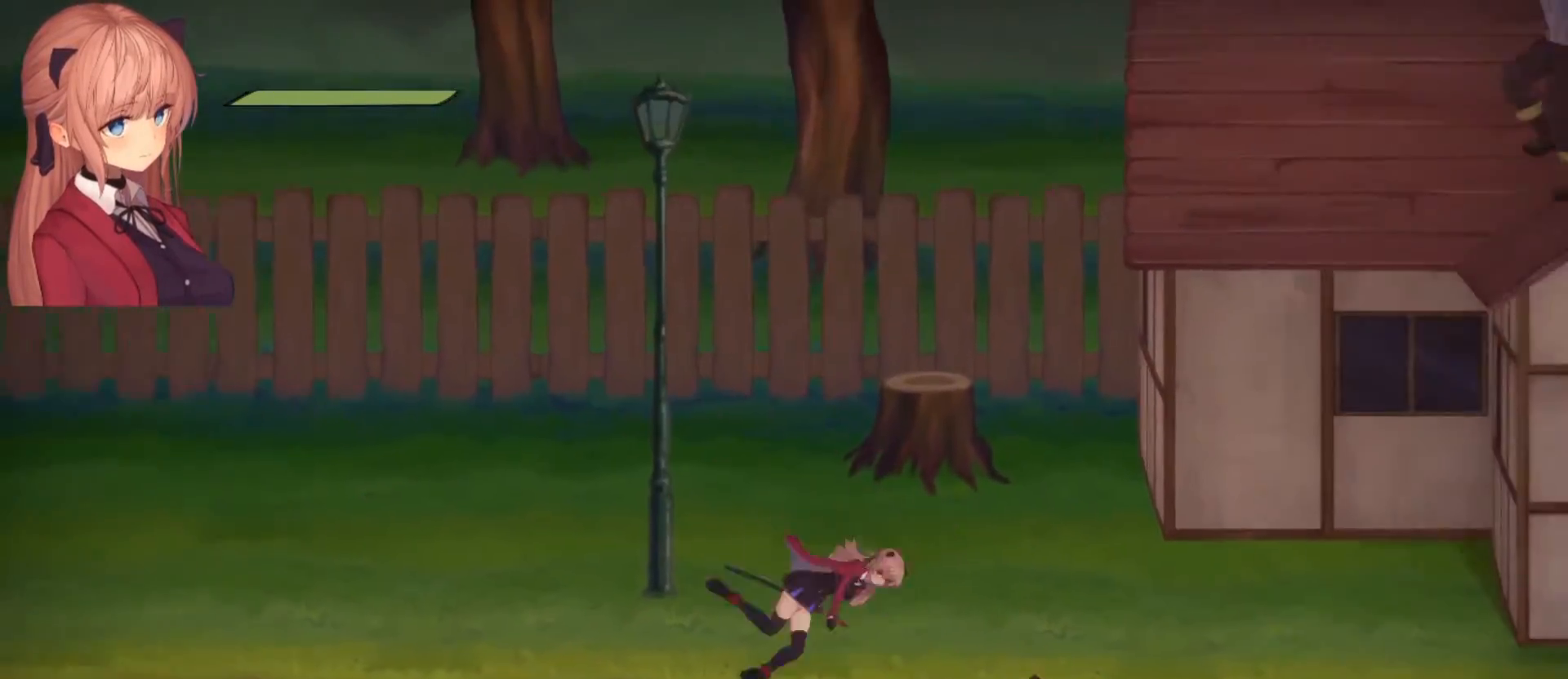
{"buttons": [], "left_stick": "center", "right_stick": "right", "events": [[233, "left_stick", "center"]]}
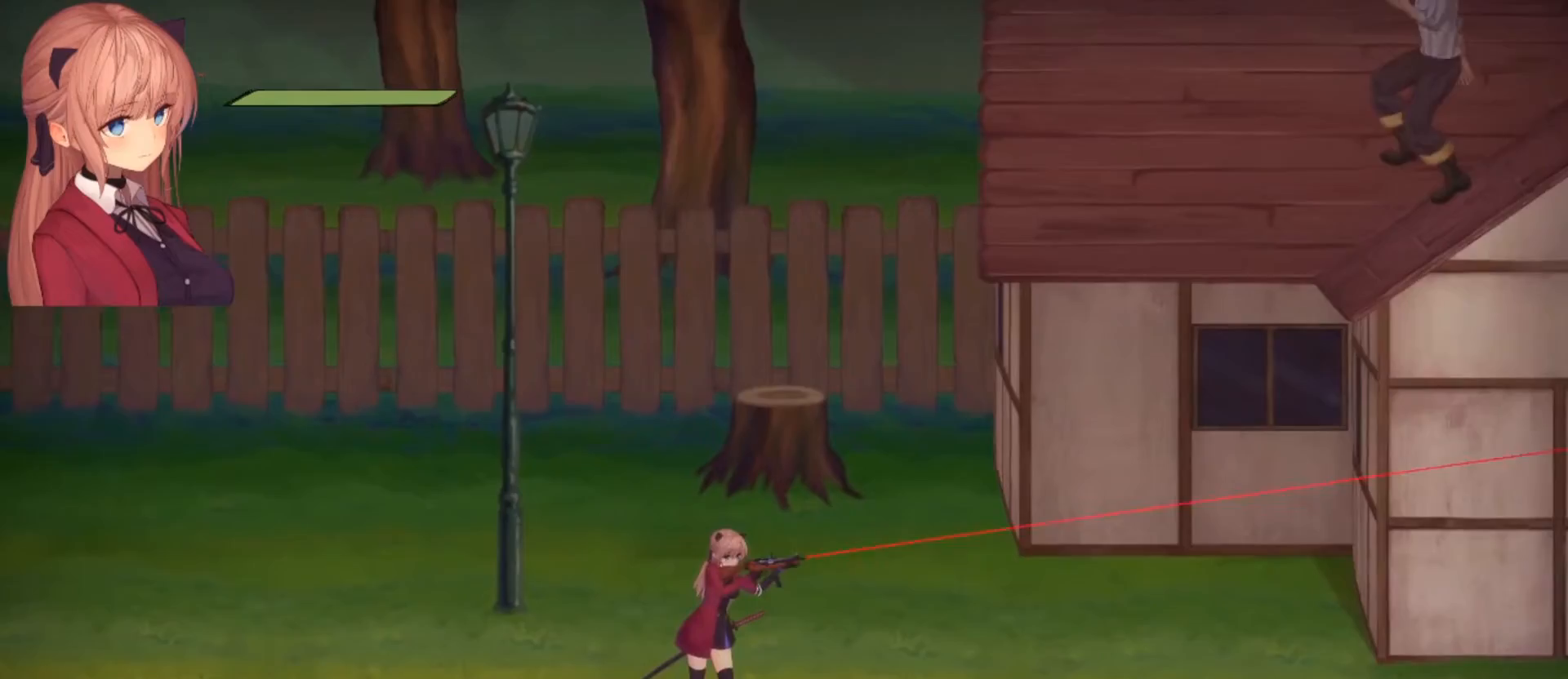
{"buttons": [], "left_stick": "center", "right_stick": "up-right", "events": [[133, "right_stick", "up-right"]]}
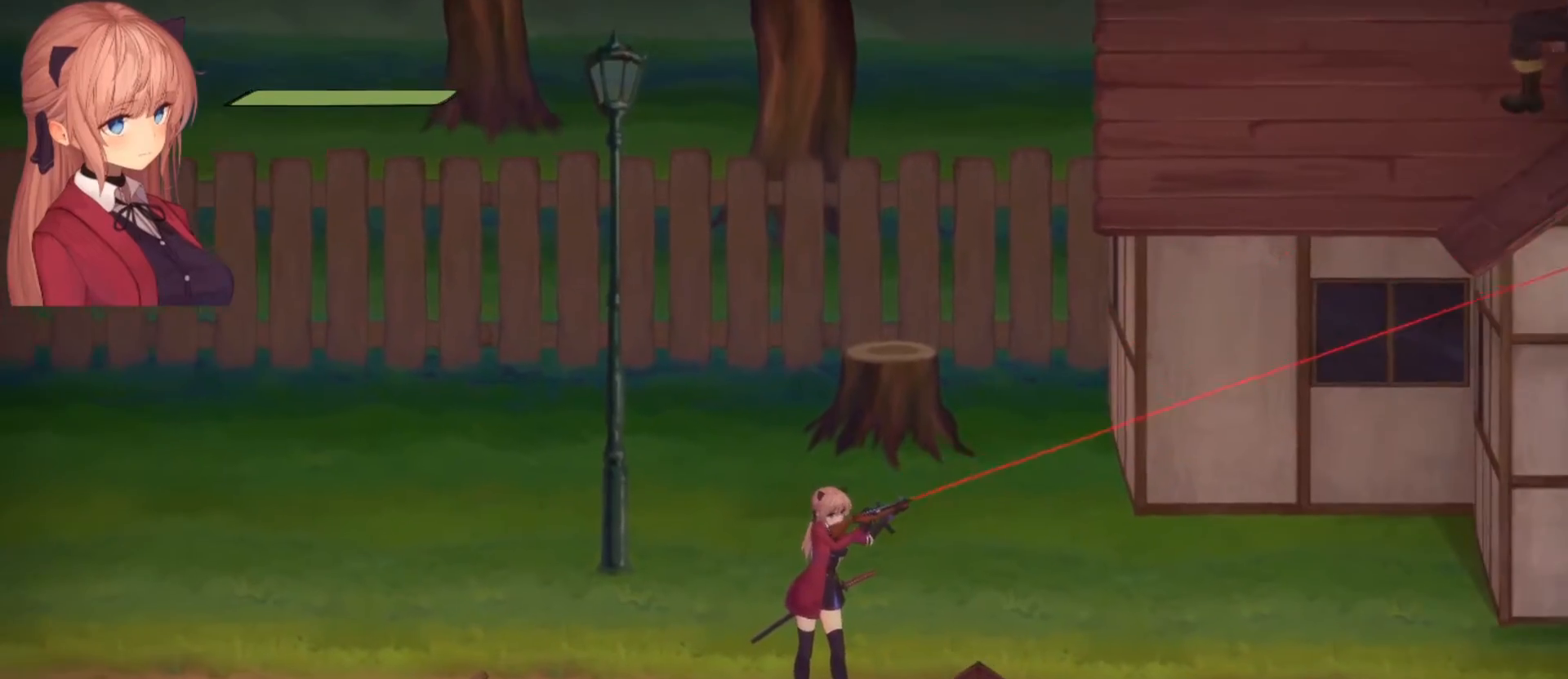
{"buttons": [], "left_stick": "center", "right_stick": "up-right", "events": [[33, "R2", "down"], [133, "R2", "up"]]}
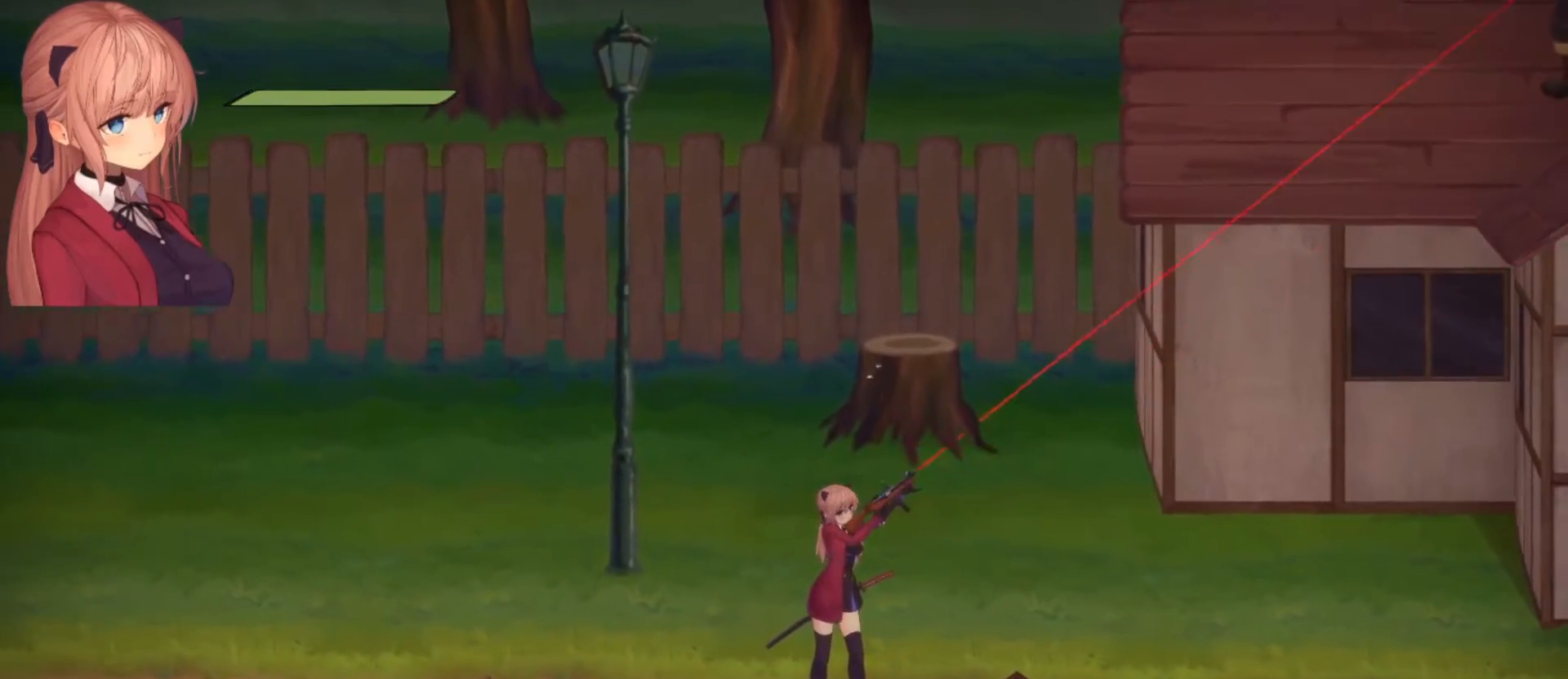
{"buttons": ["R2"], "left_stick": "center", "right_stick": "up-right", "events": [[33, "R2", "down"]]}
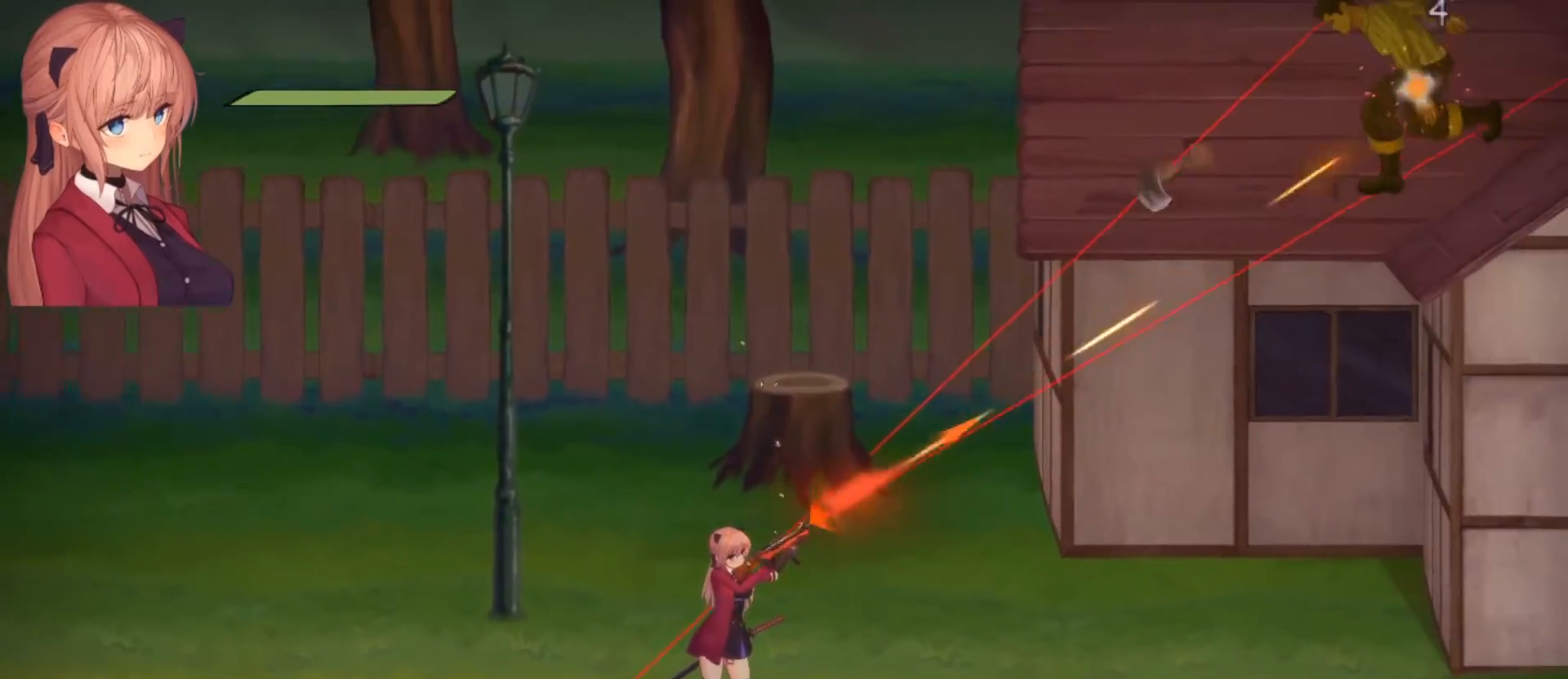
{"buttons": [], "left_stick": "left", "right_stick": "center", "events": [[133, "R2", "up"], [133, "left_stick", "left"], [167, "right_stick", "center"], [300, "CROSS", "down"], [467, "CROSS", "up"]]}
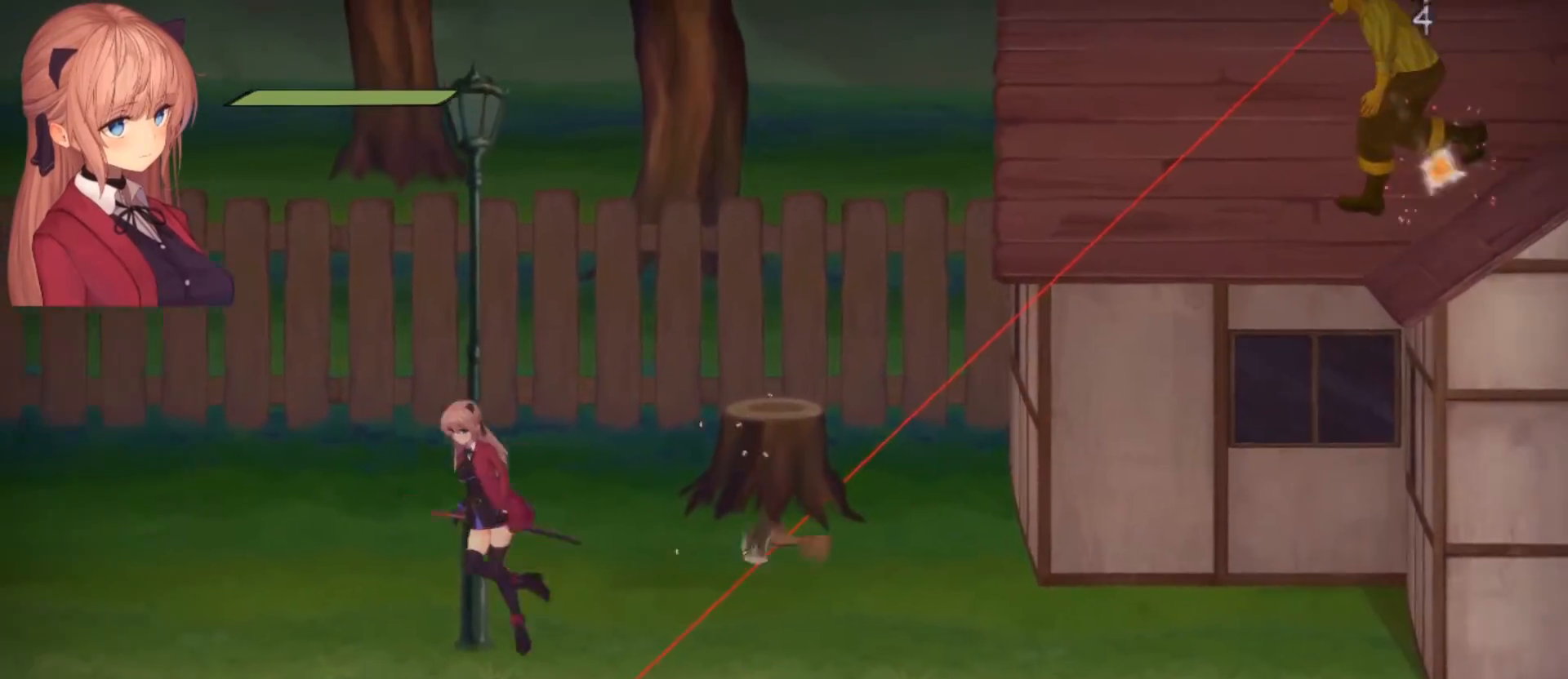
{"buttons": [], "left_stick": "right", "right_stick": "center", "events": [[367, "left_stick", "up-right"], [433, "left_stick", "right"]]}
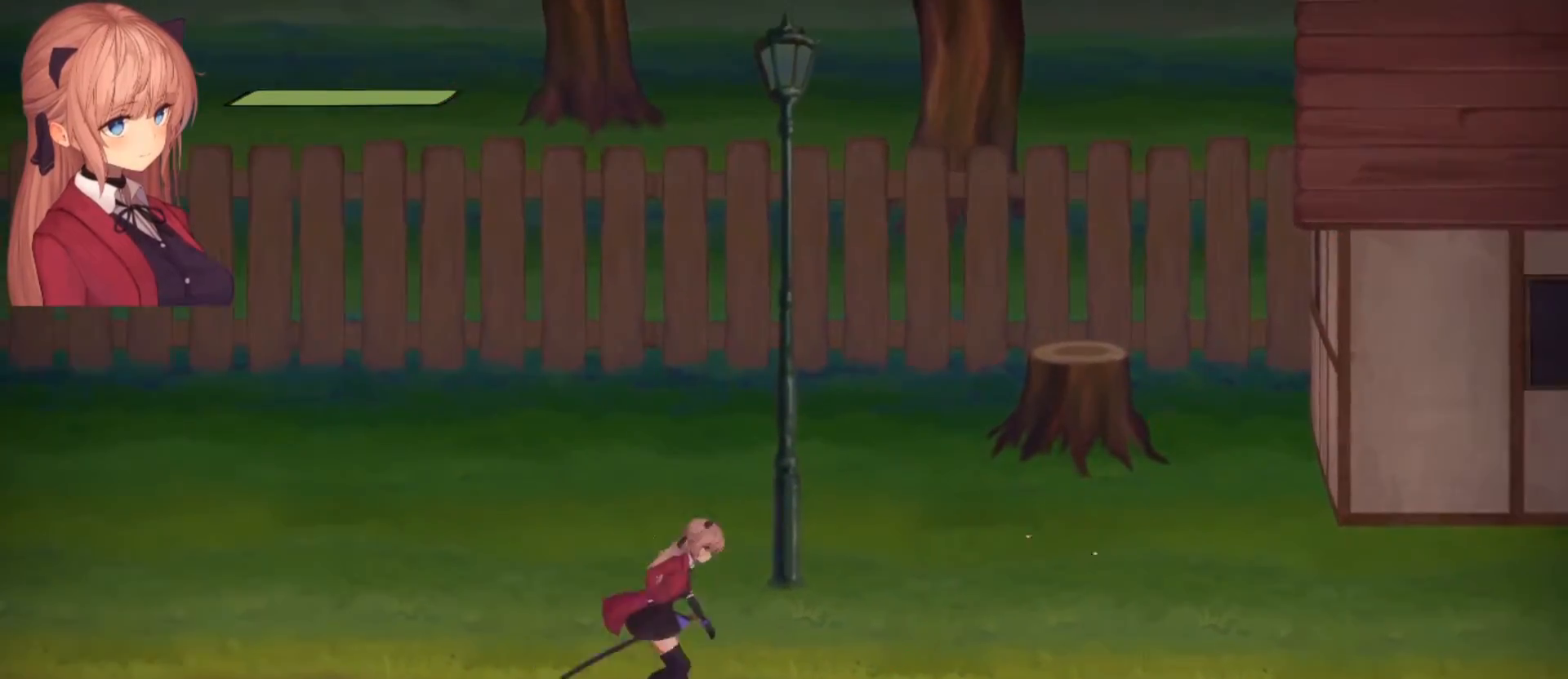
{"buttons": [], "left_stick": "center", "right_stick": "right", "events": [[433, "right_stick", "right"], [467, "left_stick", "center"]]}
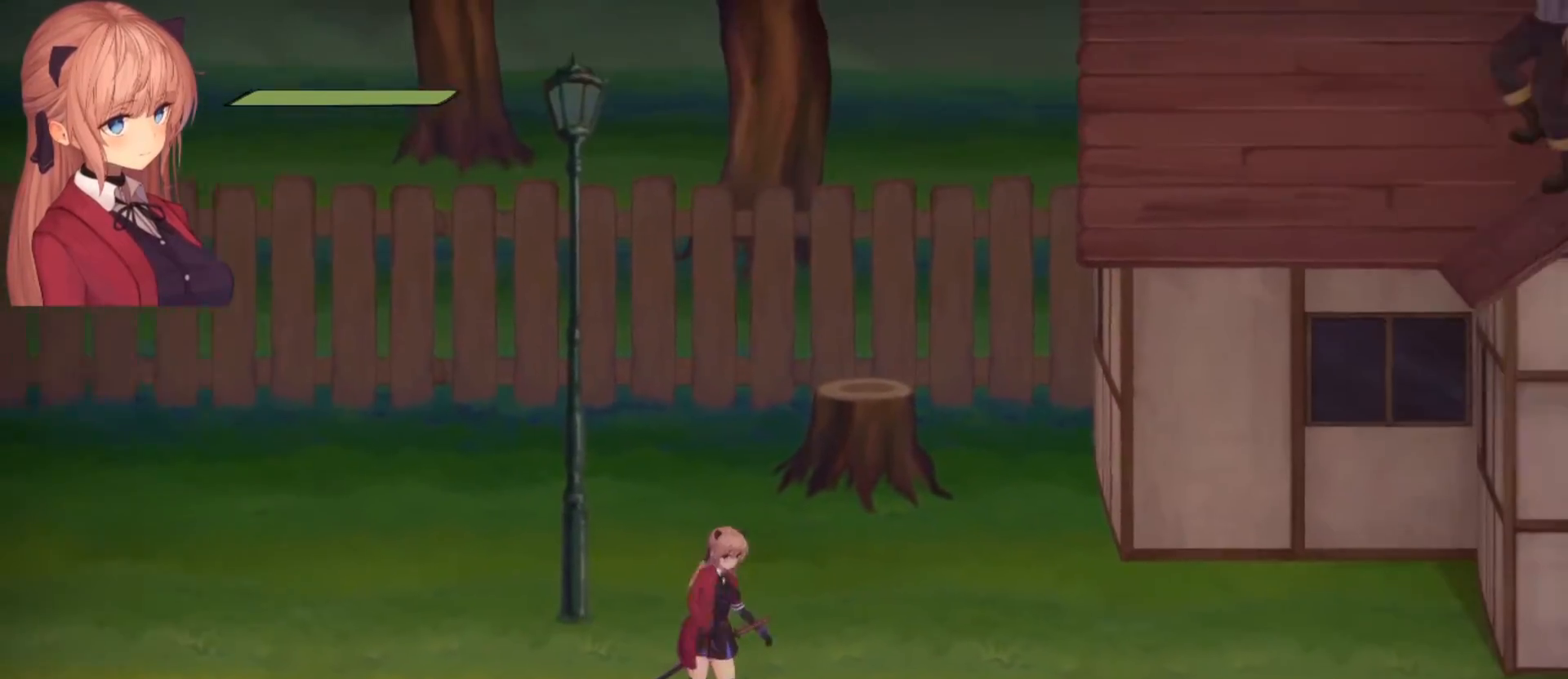
{"buttons": [], "left_stick": "center", "right_stick": "right", "events": []}
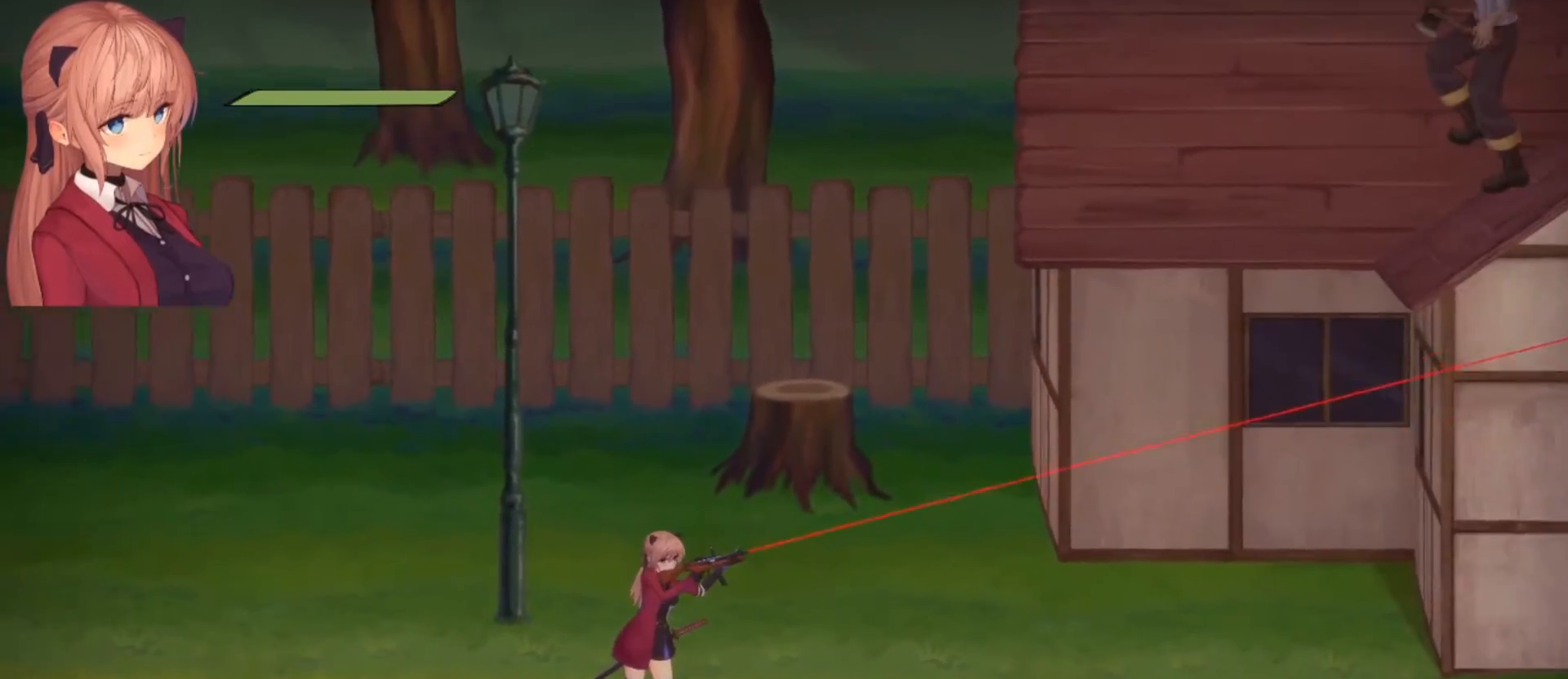
{"buttons": [], "left_stick": "center", "right_stick": "up-right", "events": [[100, "right_stick", "up-right"]]}
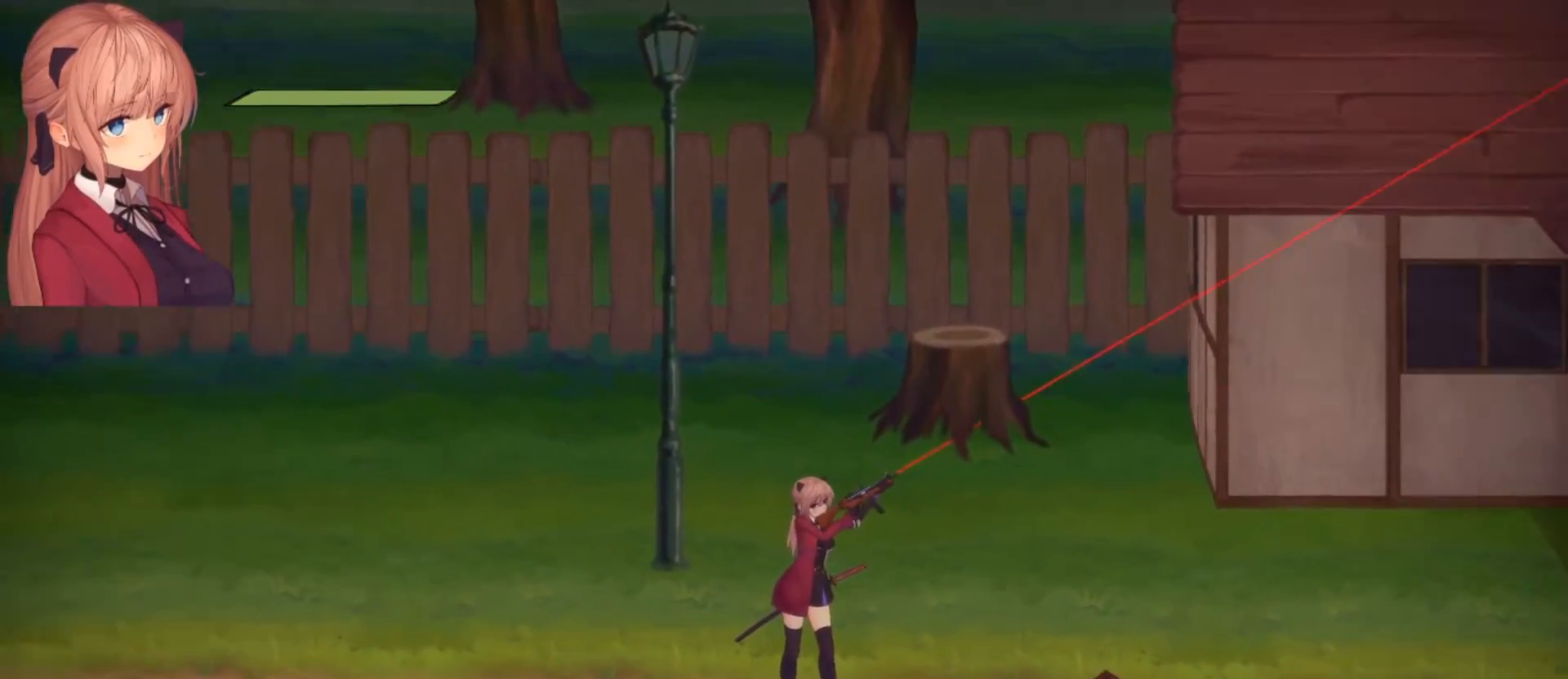
{"buttons": ["R2"], "left_stick": "center", "right_stick": "up-right", "events": [[33, "R2", "down"]]}
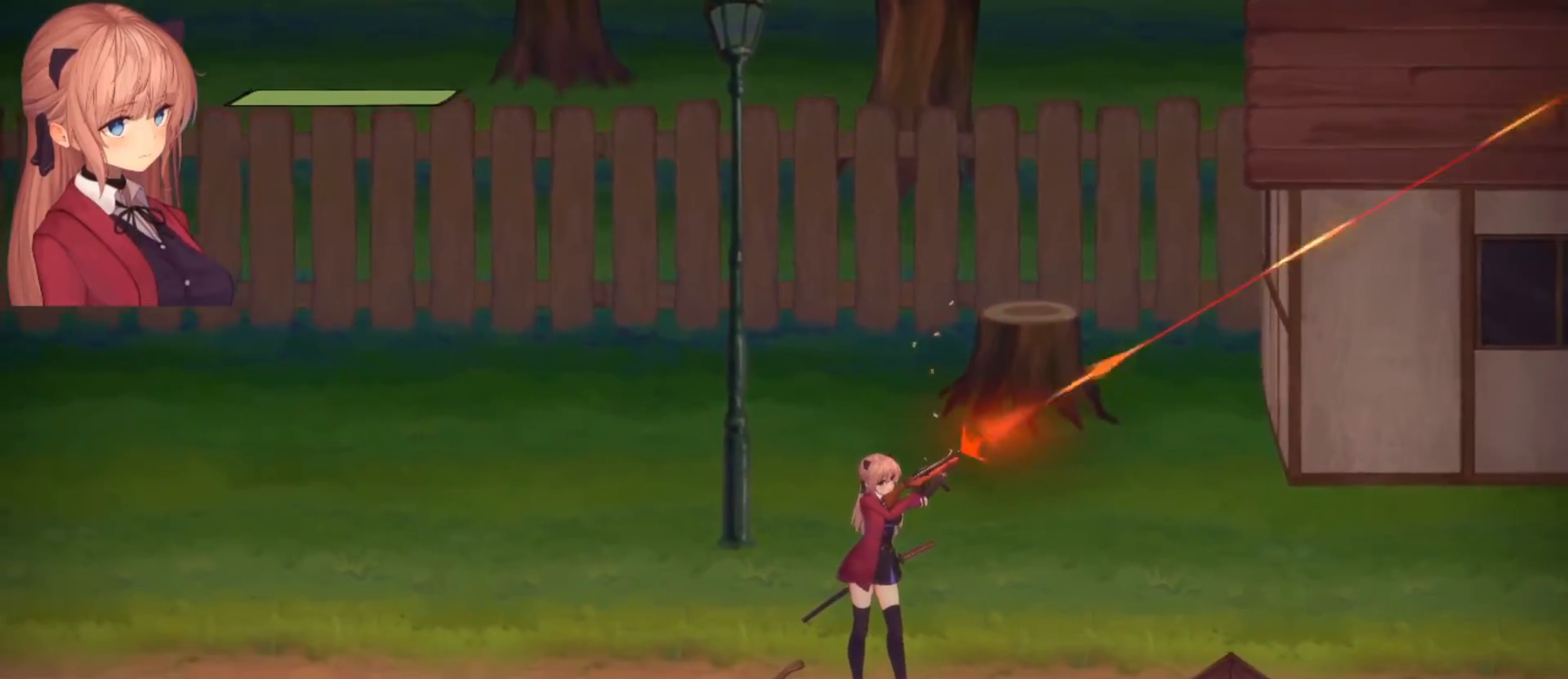
{"buttons": ["R2"], "left_stick": "center", "right_stick": "up-right", "events": []}
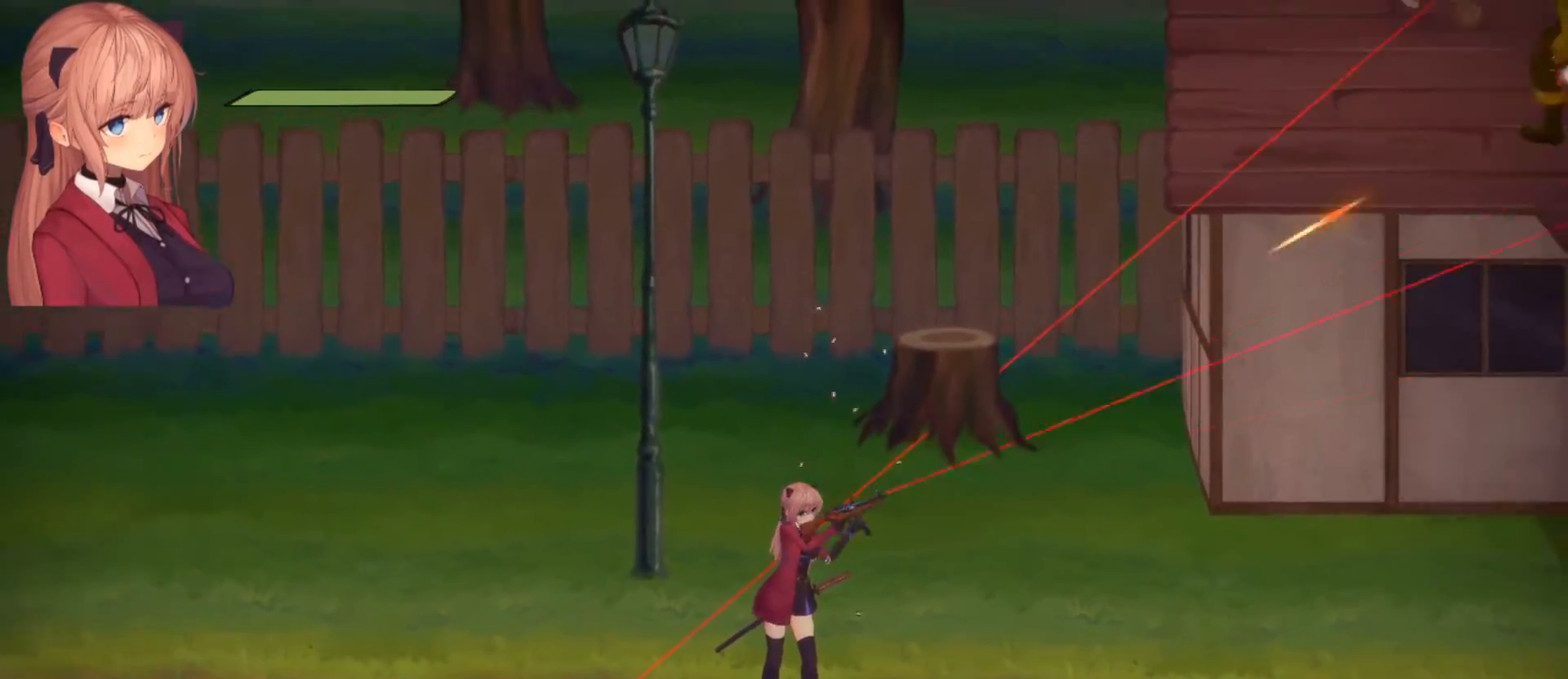
{"buttons": [], "left_stick": "left", "right_stick": "center", "events": [[200, "R2", "up"], [233, "left_stick", "left"], [233, "right_stick", "center"]]}
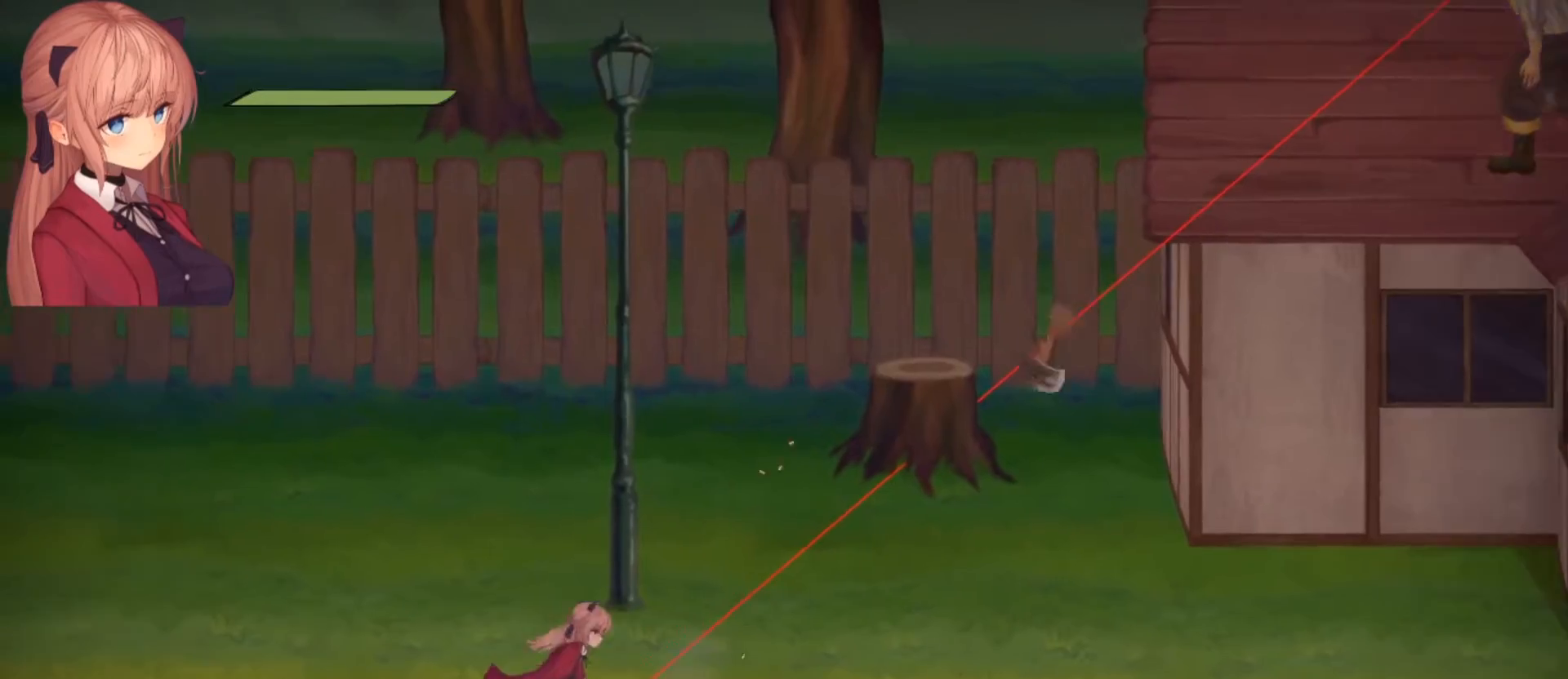
{"buttons": [], "left_stick": "right", "right_stick": "center", "events": [[333, "left_stick", "center"], [433, "left_stick", "right"]]}
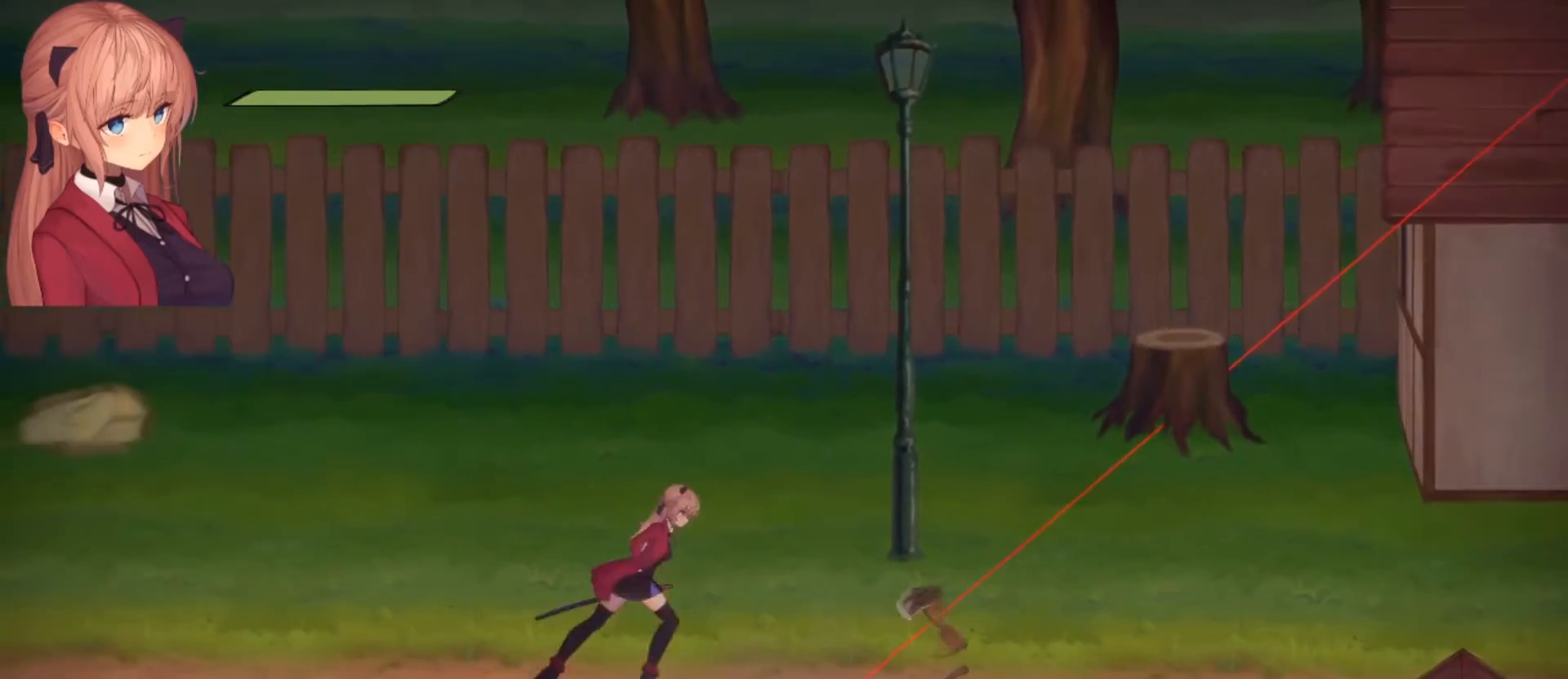
{"buttons": ["TRIANGLE"], "left_stick": "center", "right_stick": "center", "events": [[67, "left_stick", "center"], [100, "TRIANGLE", "down"]]}
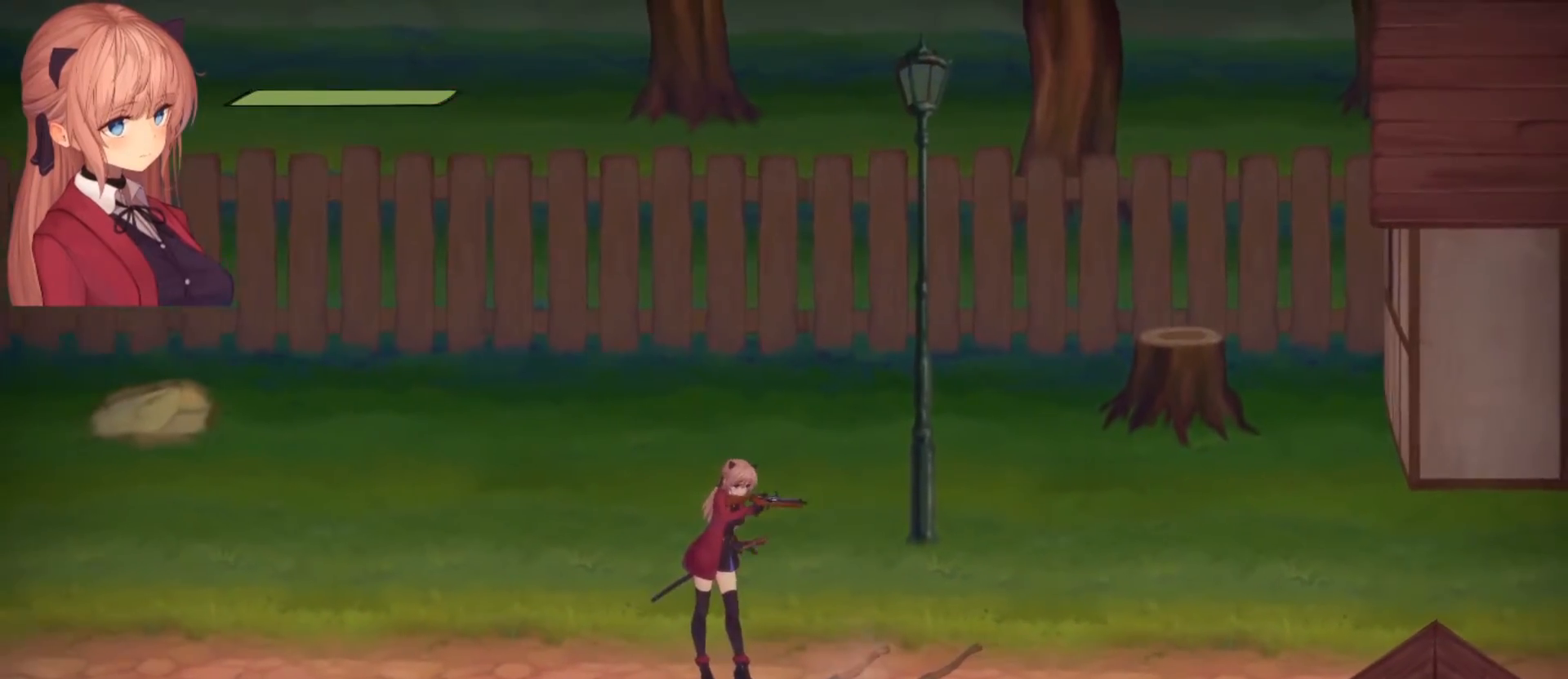
{"buttons": [], "left_stick": "right", "right_stick": "center", "events": [[167, "TRIANGLE", "up"], [467, "left_stick", "right"]]}